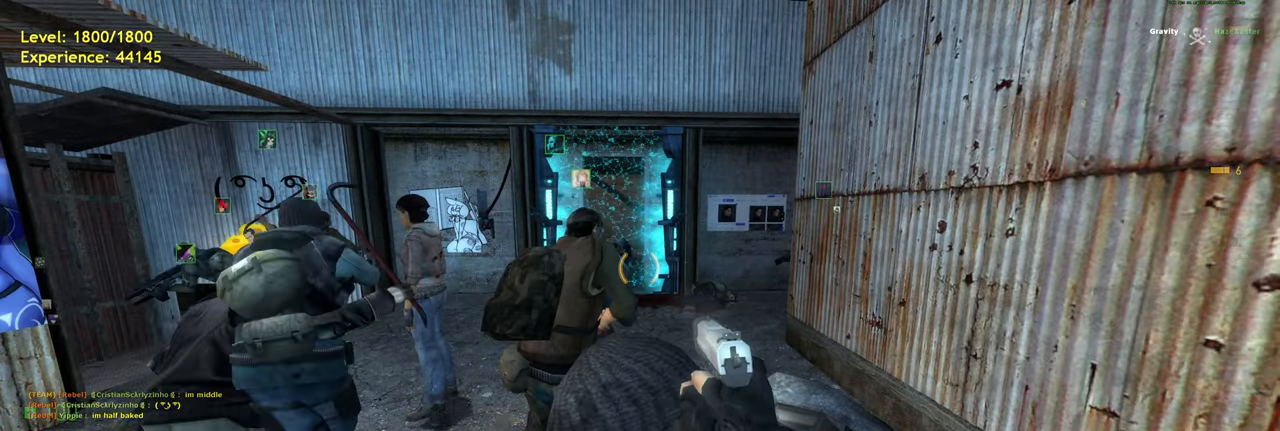
Gameplay with keyboard and mouse; each line is a JSON object with the keys and mouse buttons held at the frame after it. "events" lists presses ("down") and releases ("up") of "a", "ctrl", "d", "e", "f", "q", "r", "s", "shift", "space", "tab", "w", "mouse_left", "mouse_wheel", "mouse_right", "mouse_mb4" and "mouse_mb5" between this image and that frame as [ms after this image, input, new state], when the widget could be followed in between. "mouse_left", "mouse_wheel", "mouse_right", "mouse_mb4", "mouse_mb5" = the "left", "wheel", "right", "mb4", "mb5" buttons of the "mouse" list. No other keys are recorded. "wheel" means that the mouse wheel is clicked or scrolled. Mouse movement is not recorded.
{"keys": [], "mouse": [], "events": [[140, "s", "down"], [220, "w", "down"], [240, "s", "up"], [380, "w", "up"]]}
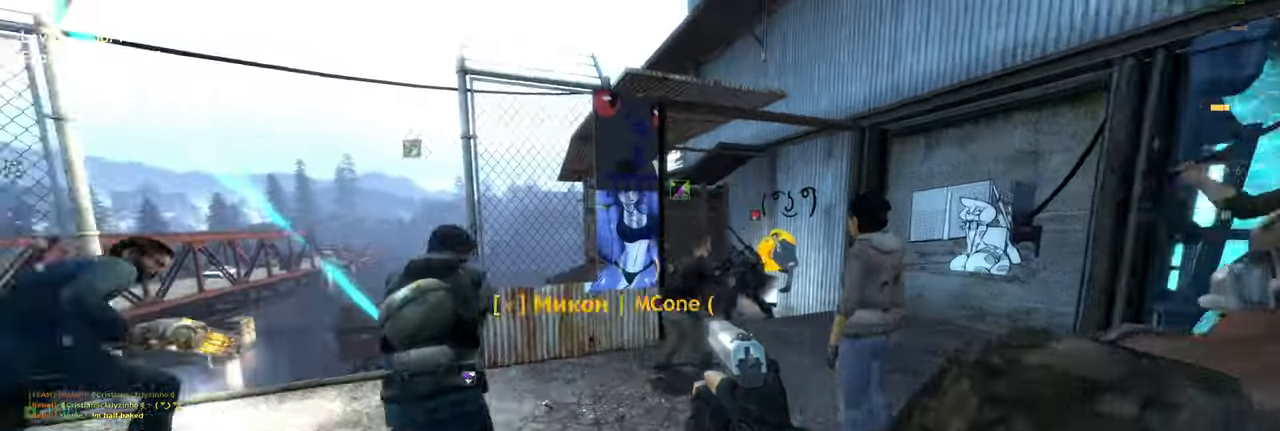
{"keys": ["a"], "mouse": [], "events": [[420, "a", "down"]]}
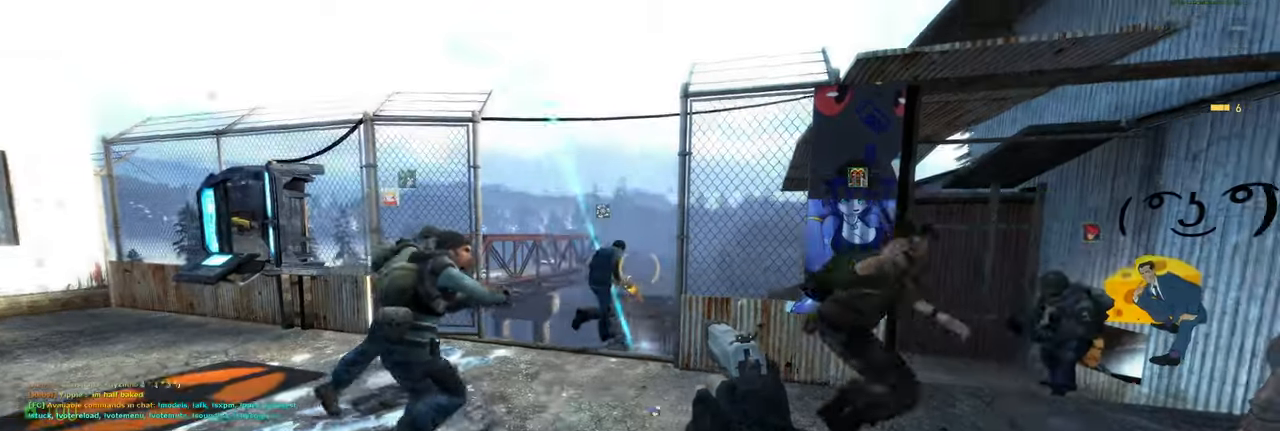
{"keys": ["q"], "mouse": [], "events": [[160, "a", "up"], [460, "q", "down"]]}
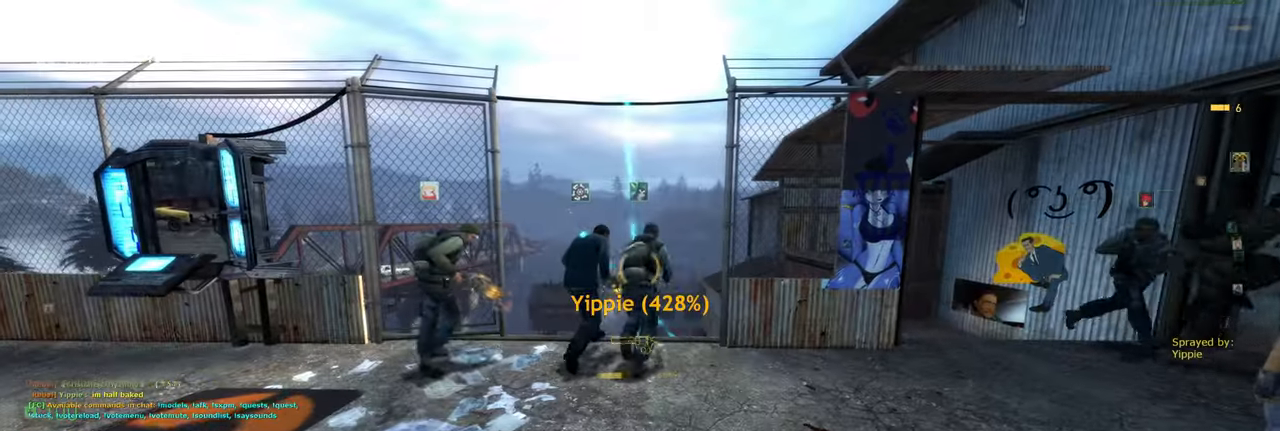
{"keys": [], "mouse": [], "events": [[60, "q", "up"]]}
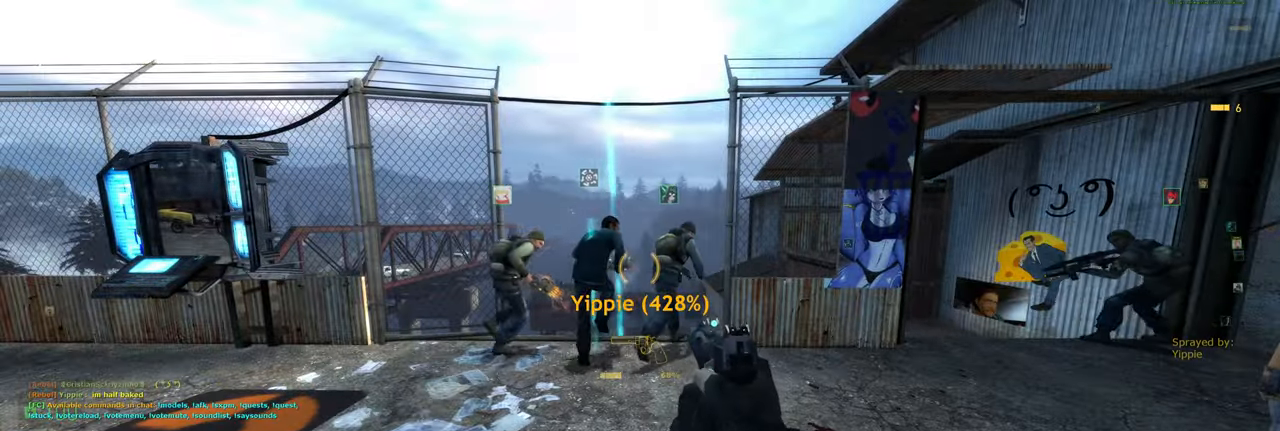
{"keys": [], "mouse": [], "events": [[380, "q", "down"], [460, "q", "up"]]}
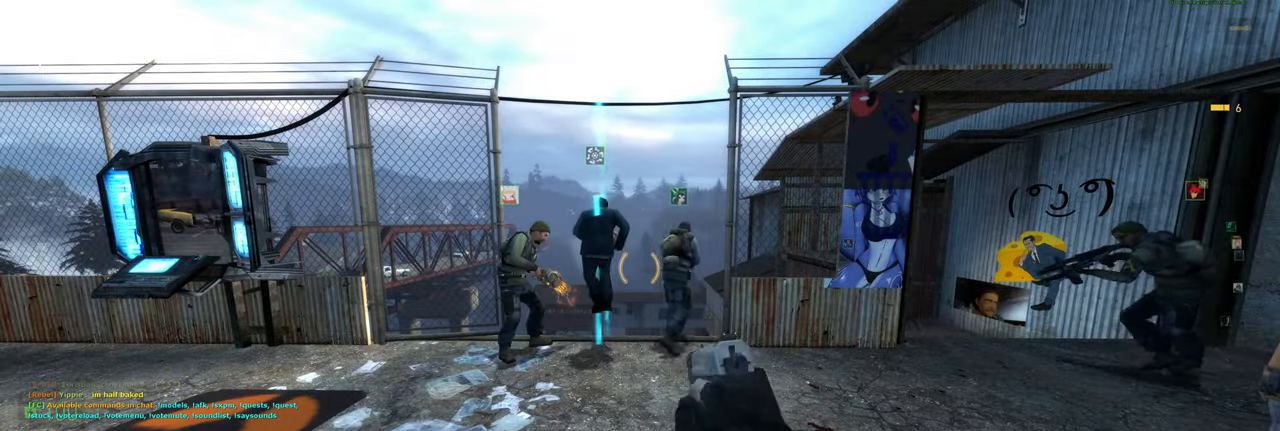
{"keys": [], "mouse": ["left"], "events": [[460, "mouse_left", "down"]]}
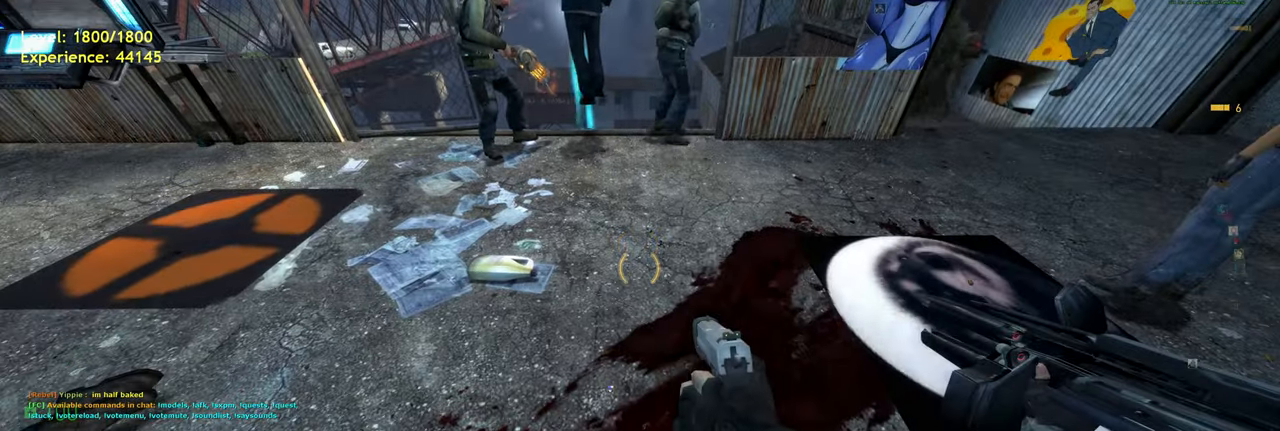
{"keys": [], "mouse": [], "events": [[60, "mouse_left", "up"], [400, "mouse_left", "down"], [480, "mouse_left", "up"]]}
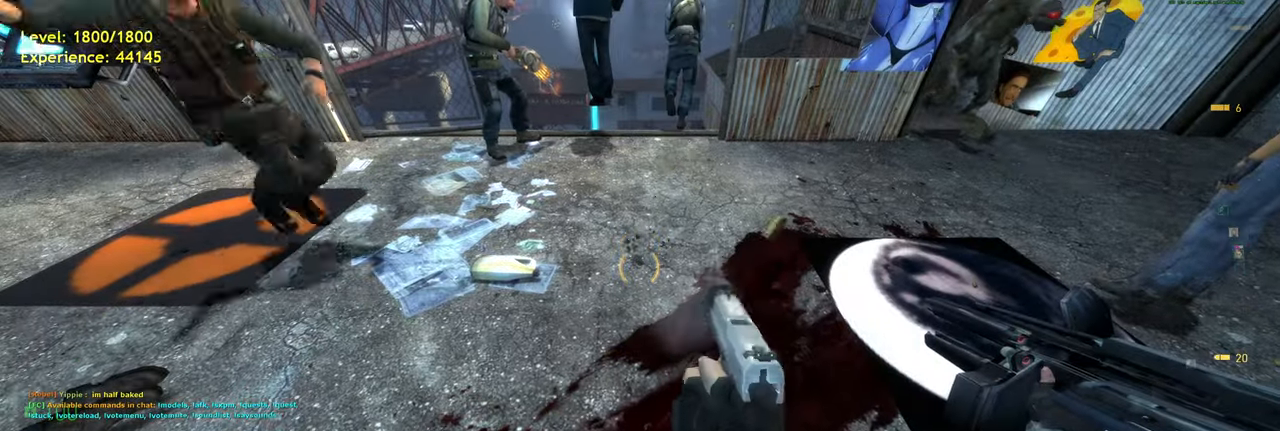
{"keys": ["r"], "mouse": [], "events": [[480, "r", "down"]]}
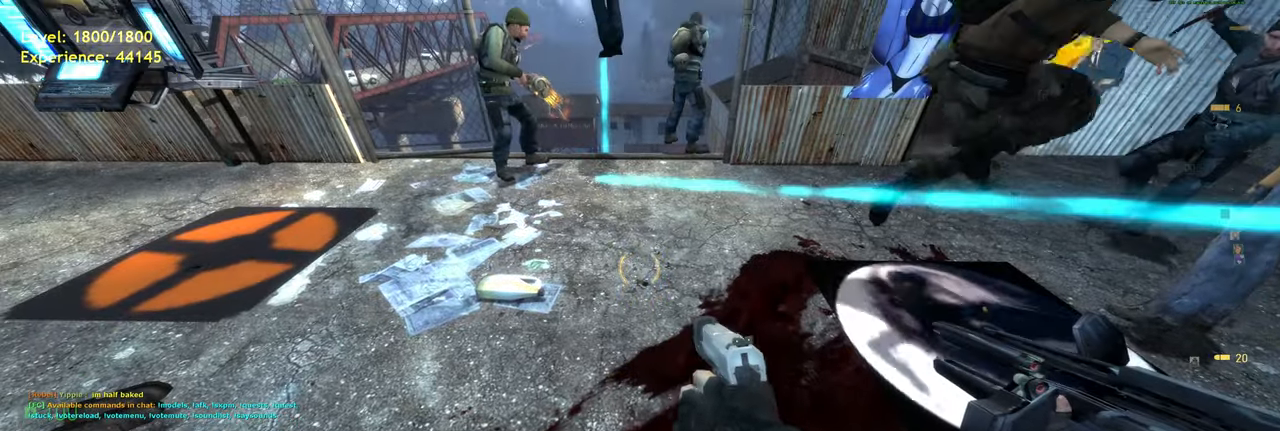
{"keys": [], "mouse": [], "events": [[80, "r", "up"]]}
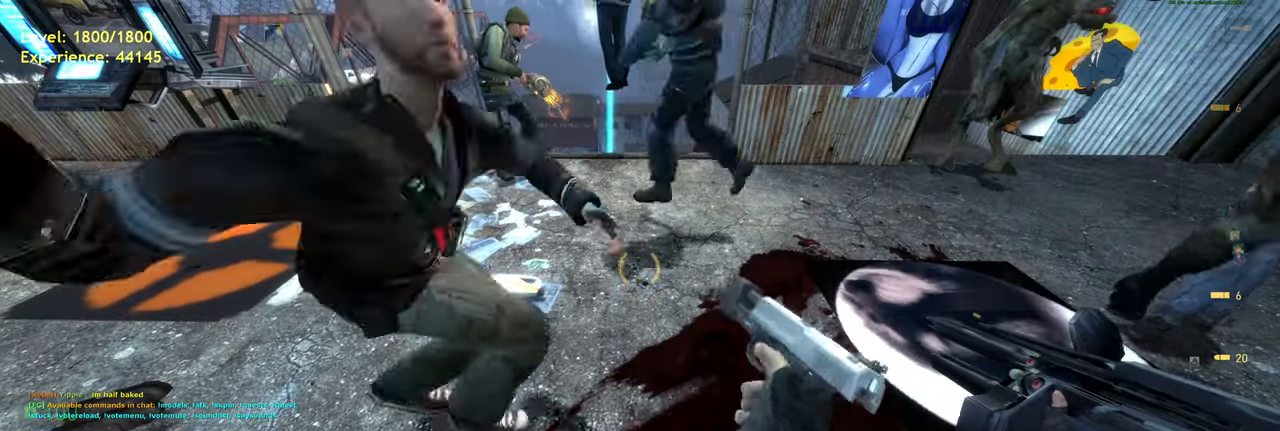
{"keys": [], "mouse": [], "events": []}
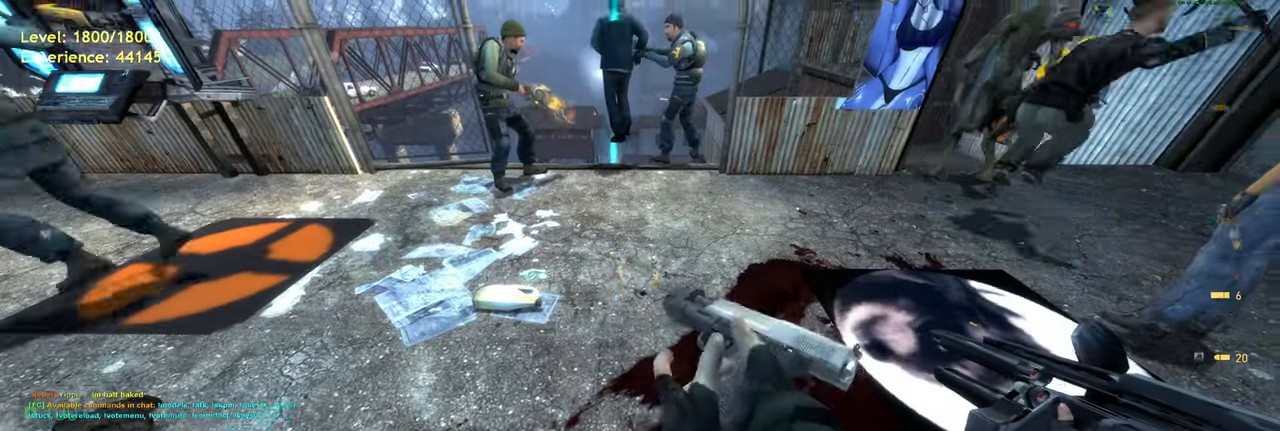
{"keys": [], "mouse": [], "events": [[360, "w", "down"], [500, "w", "up"]]}
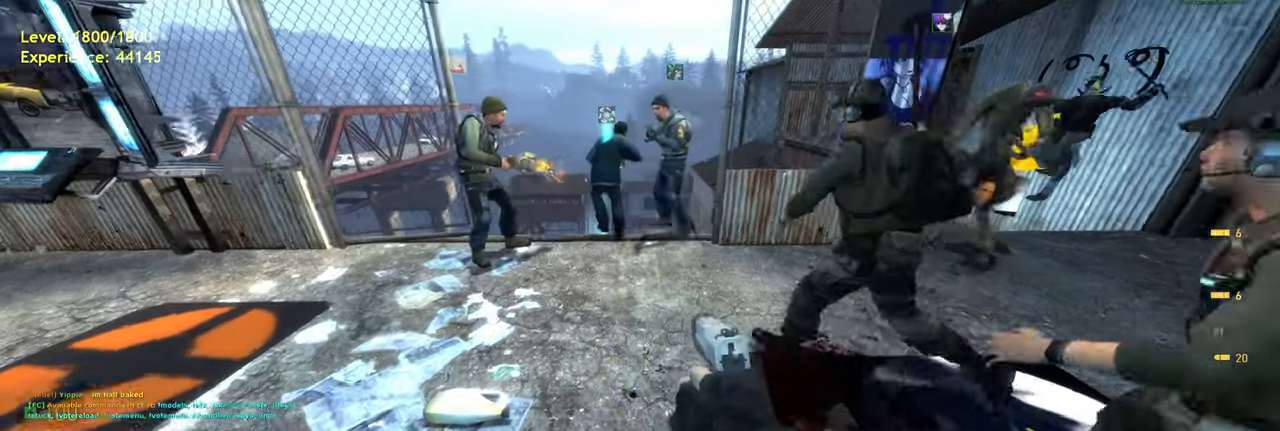
{"keys": ["w"], "mouse": [], "events": [[360, "w", "down"], [400, "a", "down"], [480, "a", "up"]]}
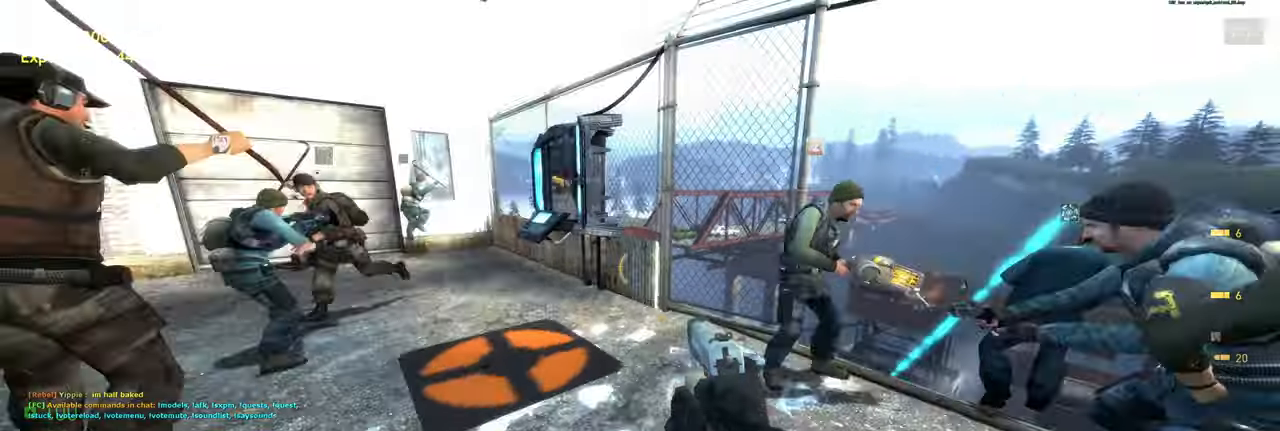
{"keys": [], "mouse": [], "events": [[180, "a", "down"], [280, "w", "up"], [320, "a", "up"]]}
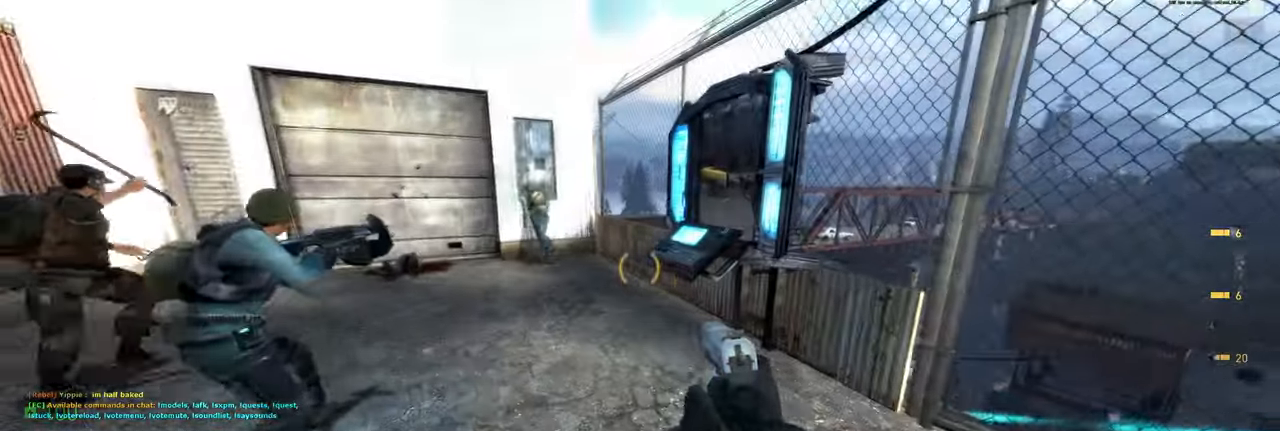
{"keys": [], "mouse": [], "events": [[280, "a", "down"], [380, "a", "up"]]}
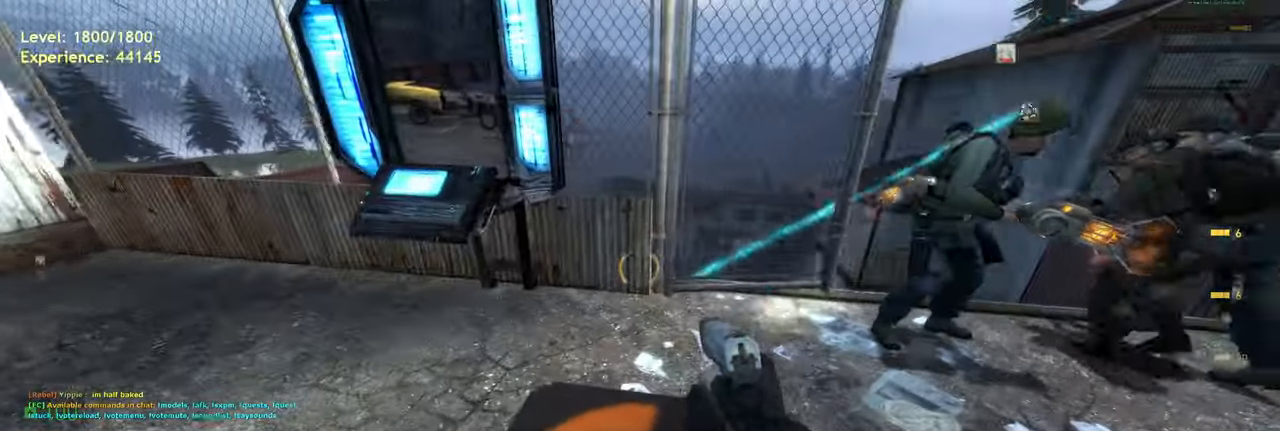
{"keys": ["w"], "mouse": [], "events": [[300, "d", "down"], [460, "d", "up"], [500, "w", "down"]]}
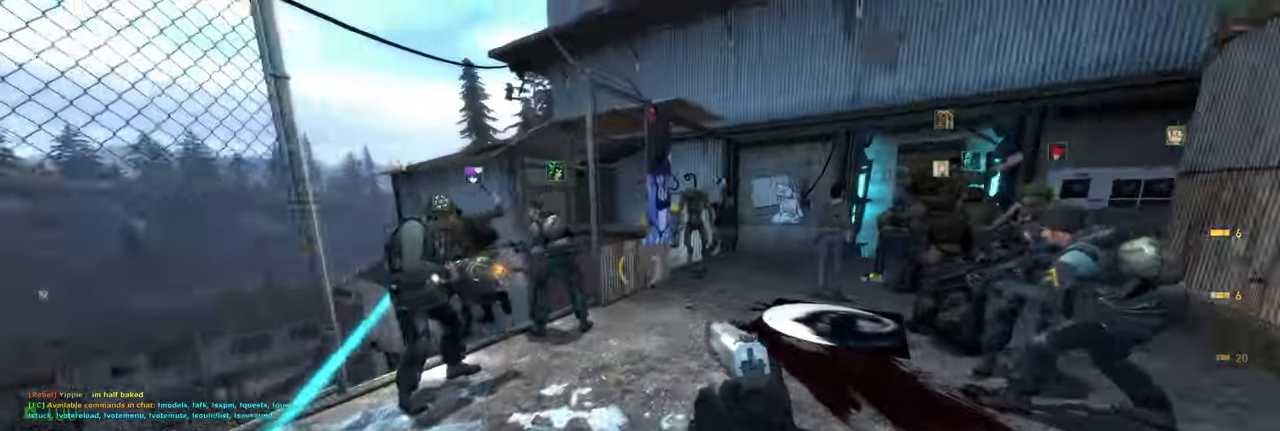
{"keys": ["w"], "mouse": ["wheel"], "events": [[140, "d", "down"], [300, "d", "up"], [480, "mouse_wheel", "down"]]}
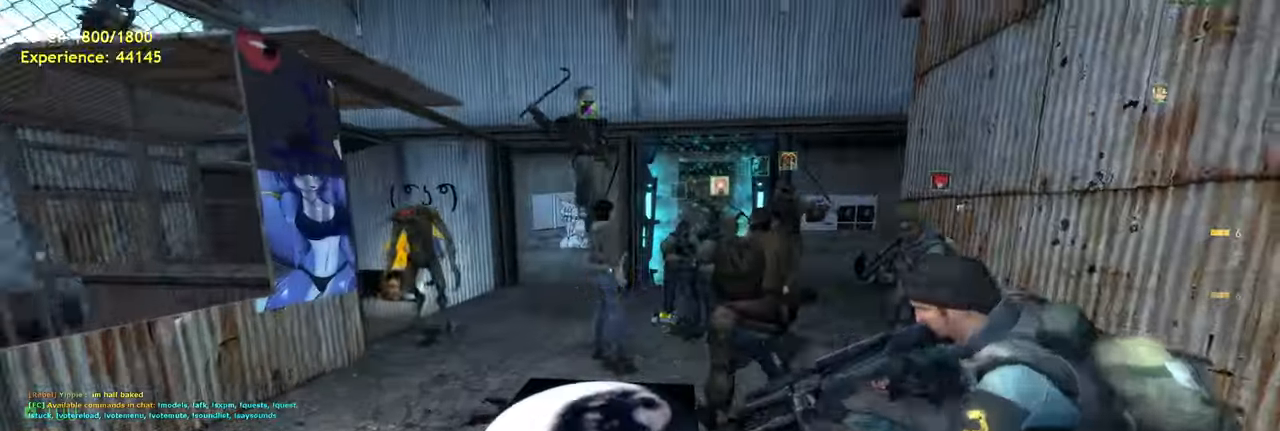
{"keys": [], "mouse": [], "events": [[60, "mouse_wheel", "up"], [80, "d", "down"], [200, "d", "up"], [280, "w", "up"]]}
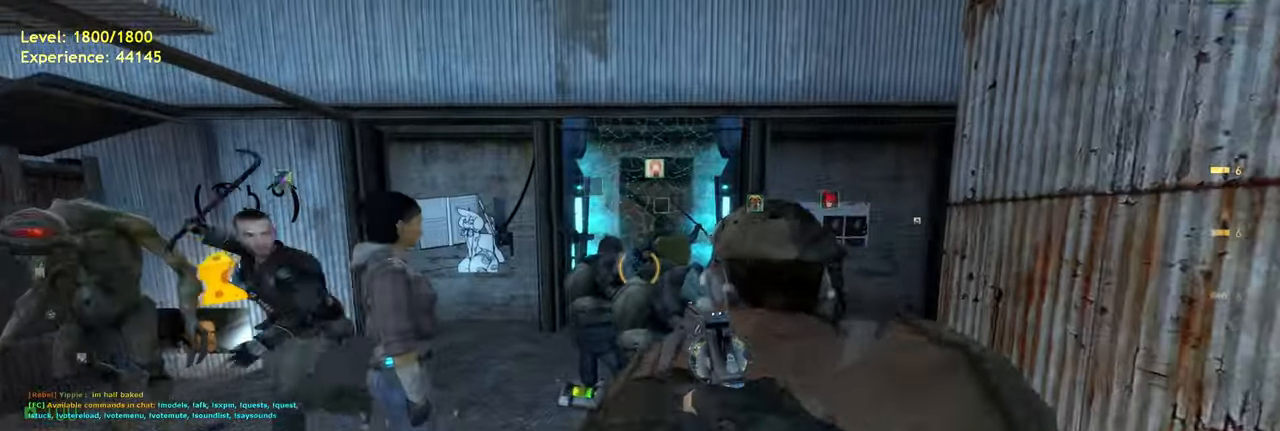
{"keys": [], "mouse": [], "events": [[140, "w", "down"], [400, "w", "up"]]}
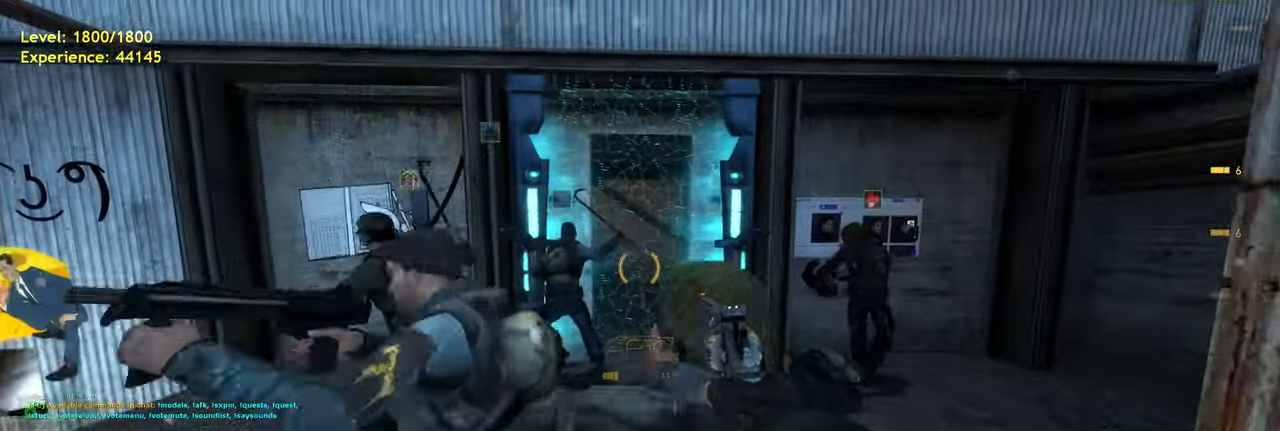
{"keys": ["s", "shift", "space"], "mouse": [], "events": [[180, "s", "down"], [240, "shift", "down"], [480, "space", "down"]]}
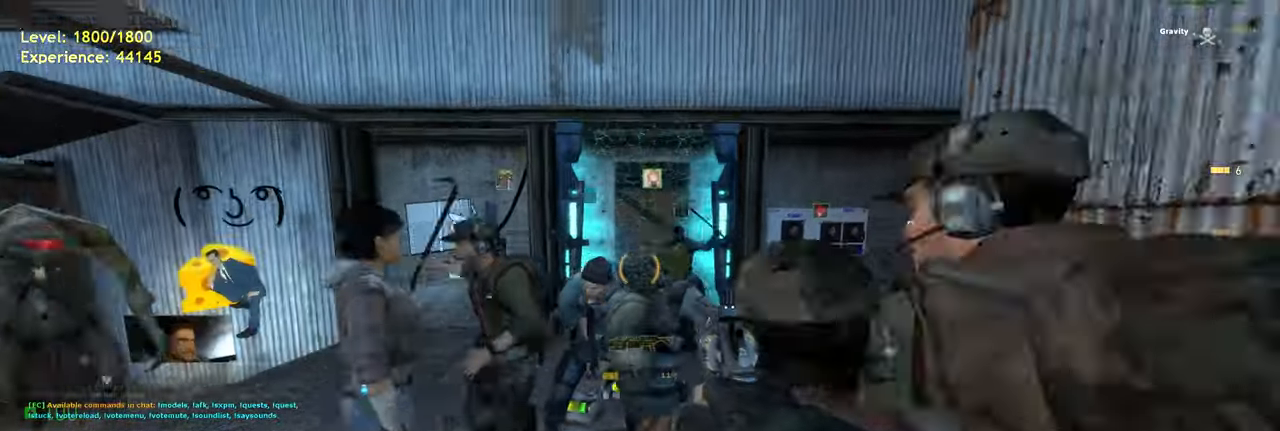
{"keys": [], "mouse": [], "events": [[60, "shift", "up"], [140, "d", "down"], [140, "s", "up"], [140, "space", "up"], [280, "d", "up"]]}
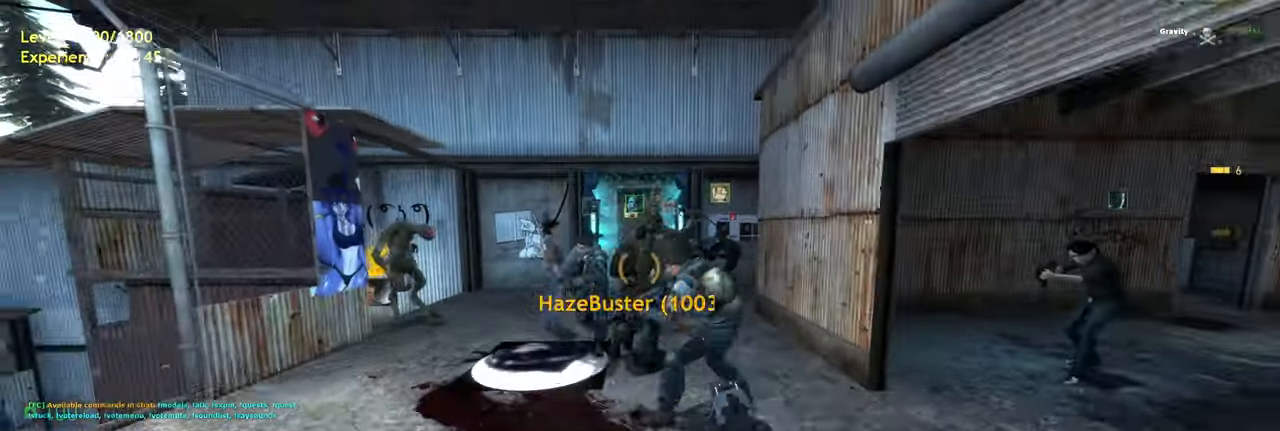
{"keys": ["shift", "space", "w"], "mouse": [], "events": [[20, "w", "down"], [140, "shift", "down"], [420, "space", "down"]]}
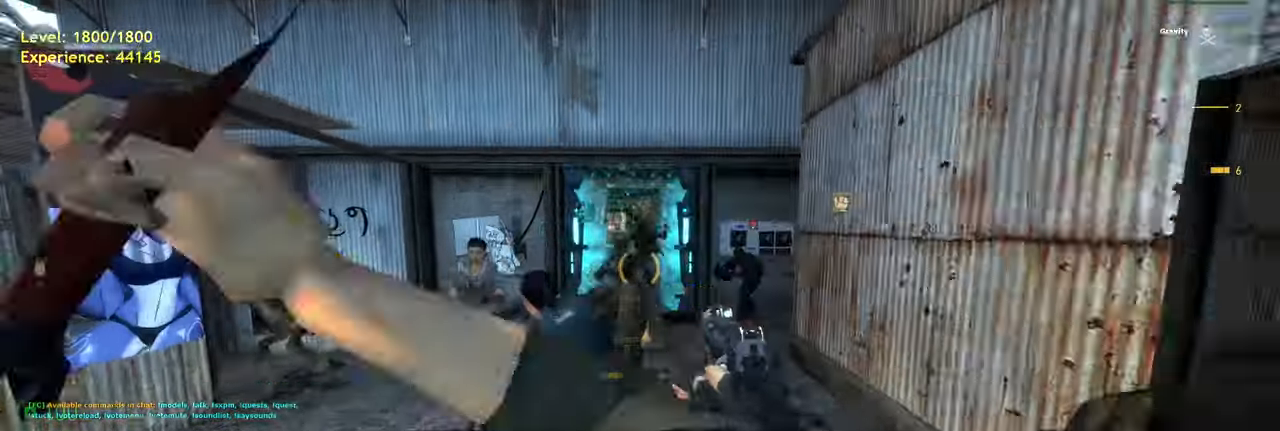
{"keys": [], "mouse": [], "events": [[40, "space", "up"], [80, "shift", "up"], [120, "w", "up"]]}
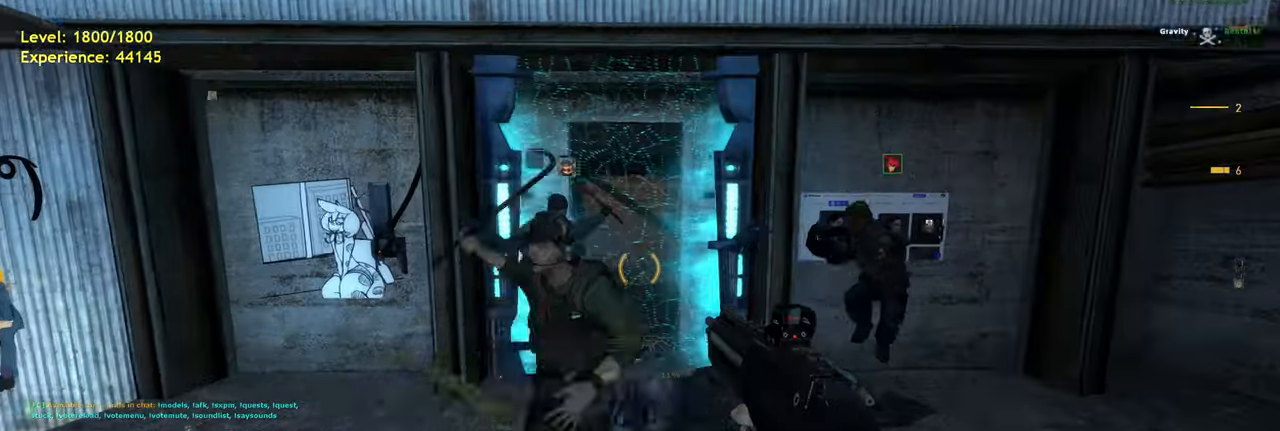
{"keys": ["s", "shift"], "mouse": [], "events": [[20, "s", "down"], [60, "shift", "down"], [360, "space", "down"], [500, "space", "up"]]}
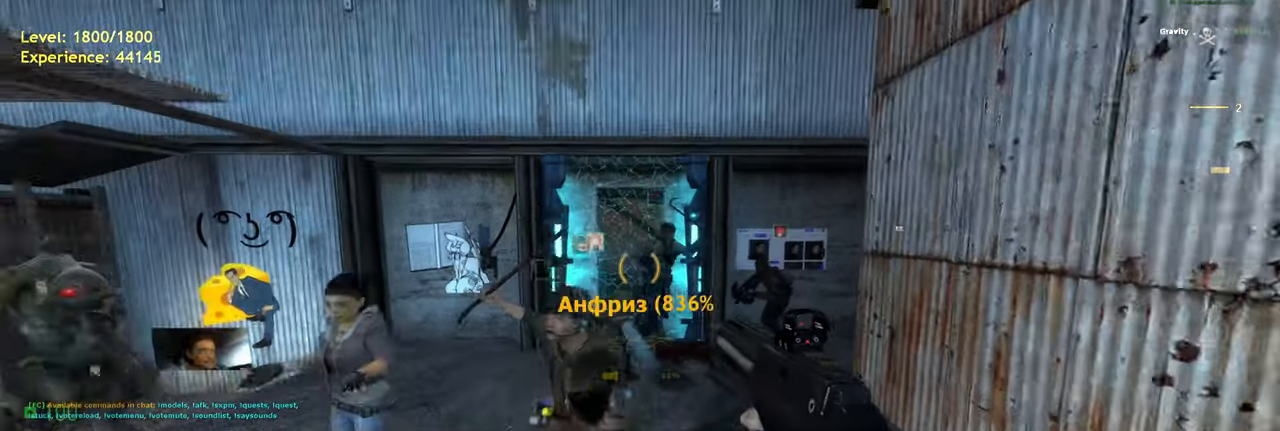
{"keys": ["w"], "mouse": [], "events": [[20, "mouse_wheel", "down"], [40, "s", "up"], [40, "shift", "up"], [180, "mouse_wheel", "up"], [400, "mouse_wheel", "down"], [480, "mouse_wheel", "up"], [480, "w", "down"]]}
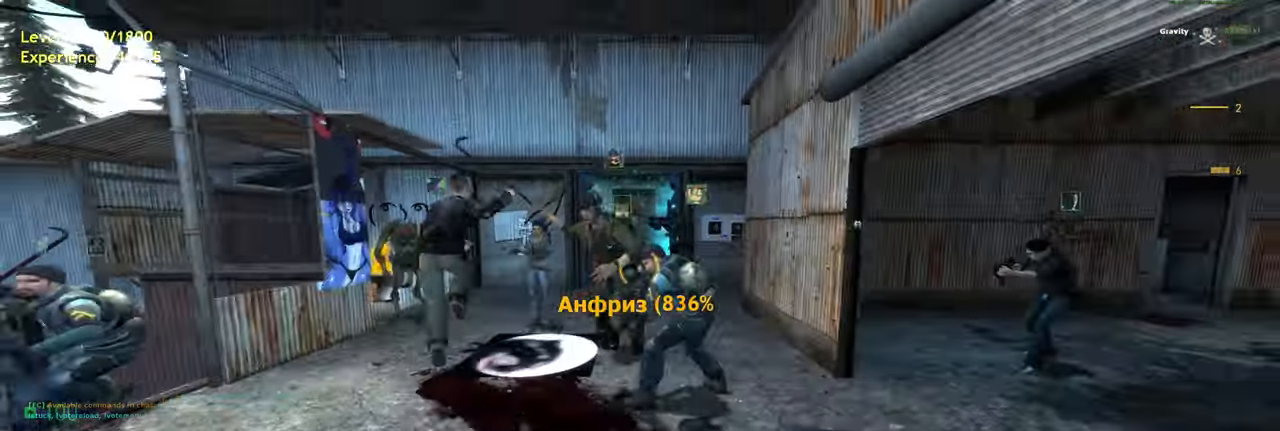
{"keys": ["shift", "w"], "mouse": [], "events": [[60, "shift", "down"], [360, "space", "down"], [500, "space", "up"]]}
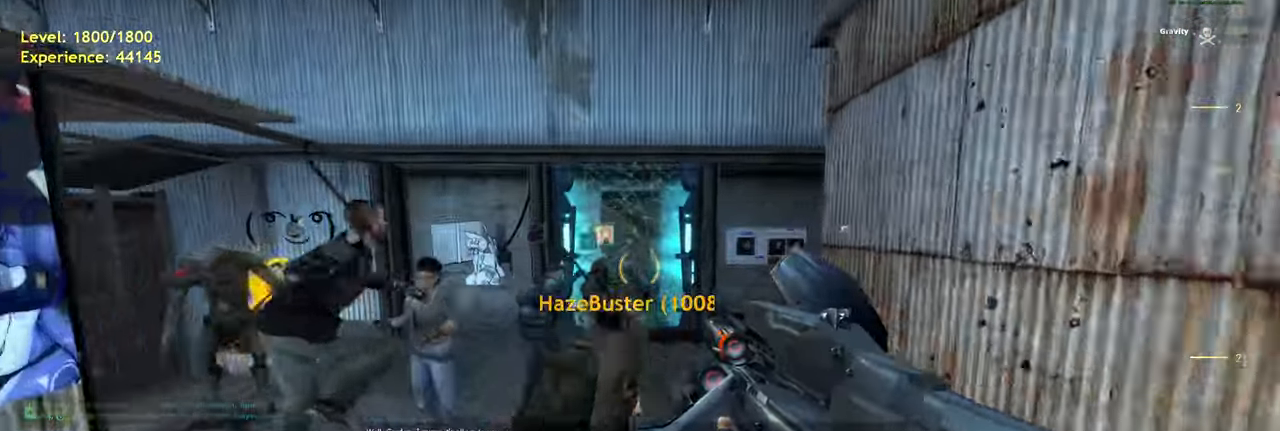
{"keys": ["s"], "mouse": [], "events": [[60, "mouse_wheel", "down"], [160, "mouse_wheel", "up"], [180, "shift", "up"], [240, "w", "up"], [500, "s", "down"]]}
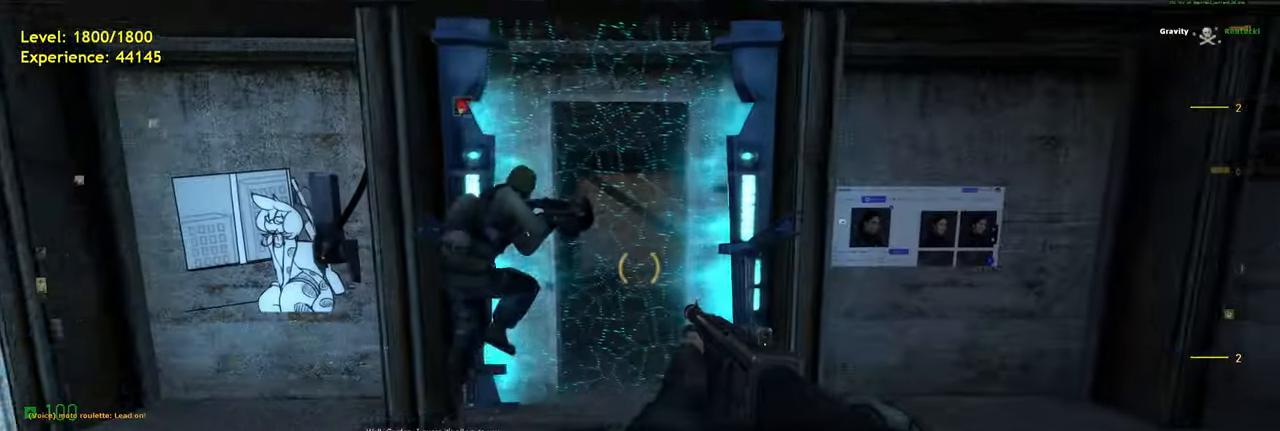
{"keys": ["shift", "space"], "mouse": [], "events": [[40, "shift", "down"], [380, "space", "down"], [500, "s", "up"]]}
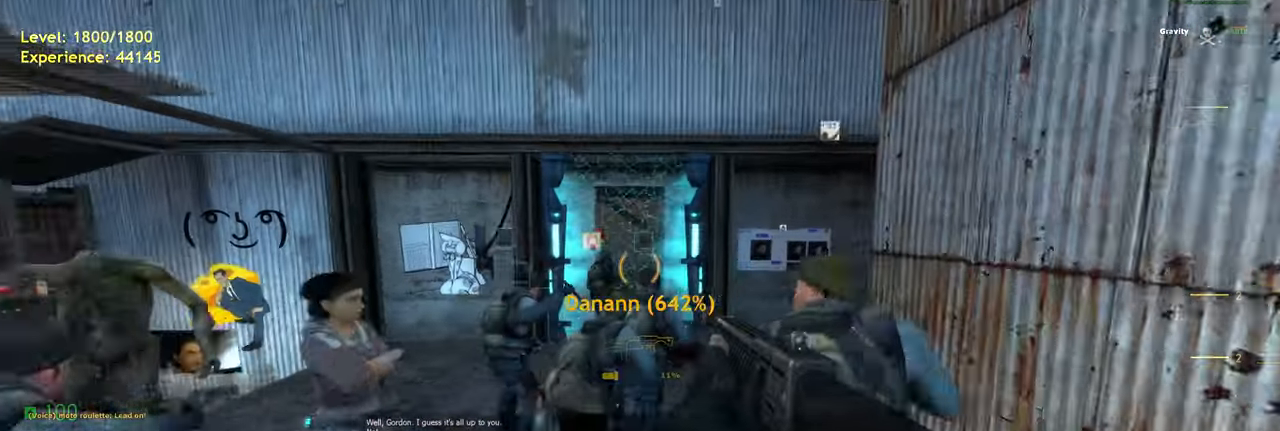
{"keys": ["shift", "w"], "mouse": [], "events": [[20, "shift", "up"], [40, "space", "up"], [60, "mouse_wheel", "down"], [160, "mouse_wheel", "up"], [440, "w", "down"], [480, "shift", "down"]]}
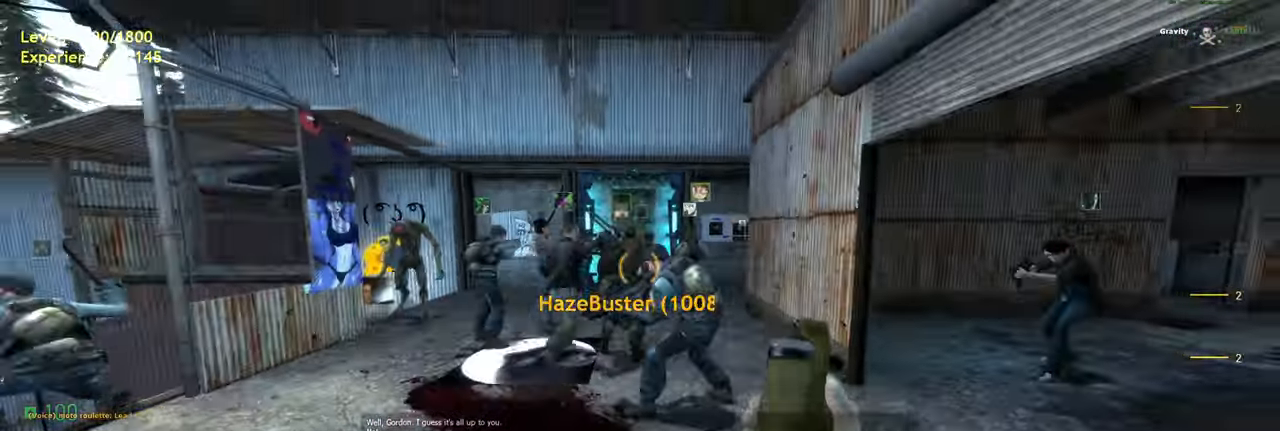
{"keys": ["shift", "space", "w"], "mouse": [], "events": [[480, "space", "down"]]}
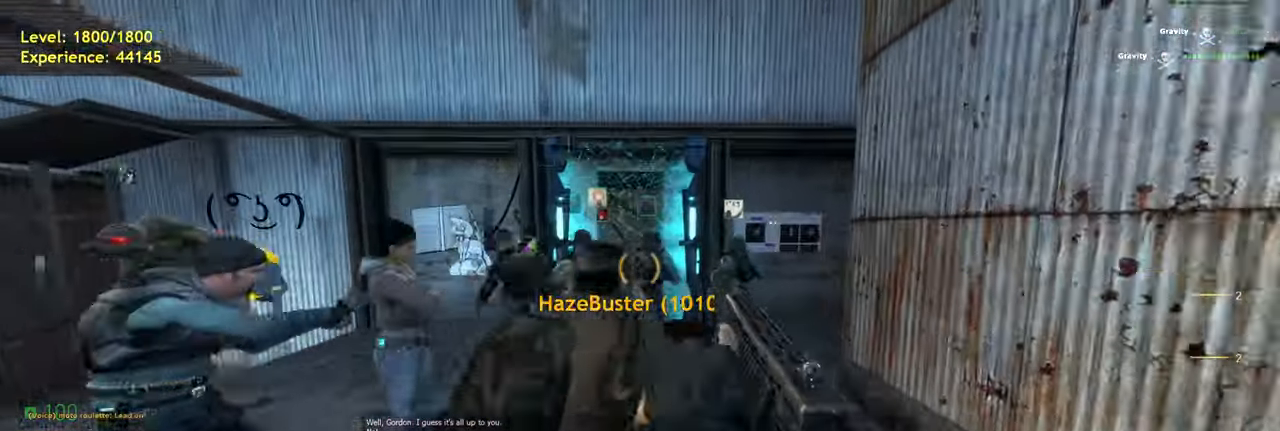
{"keys": [], "mouse": [], "events": [[100, "space", "up"], [300, "shift", "up"], [340, "w", "up"]]}
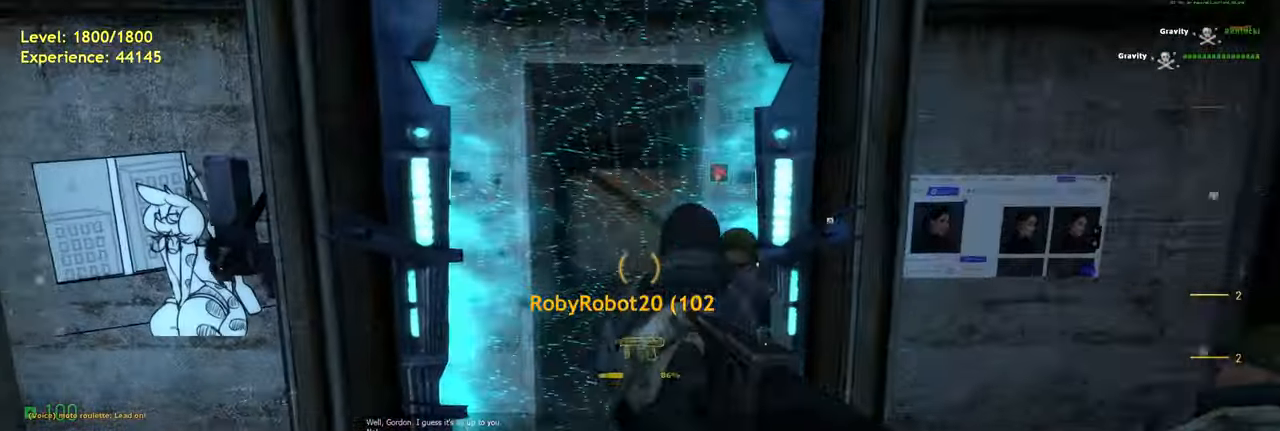
{"keys": ["s"], "mouse": [], "events": [[20, "s", "down"], [100, "shift", "down"], [360, "space", "down"], [480, "shift", "up"], [480, "space", "up"]]}